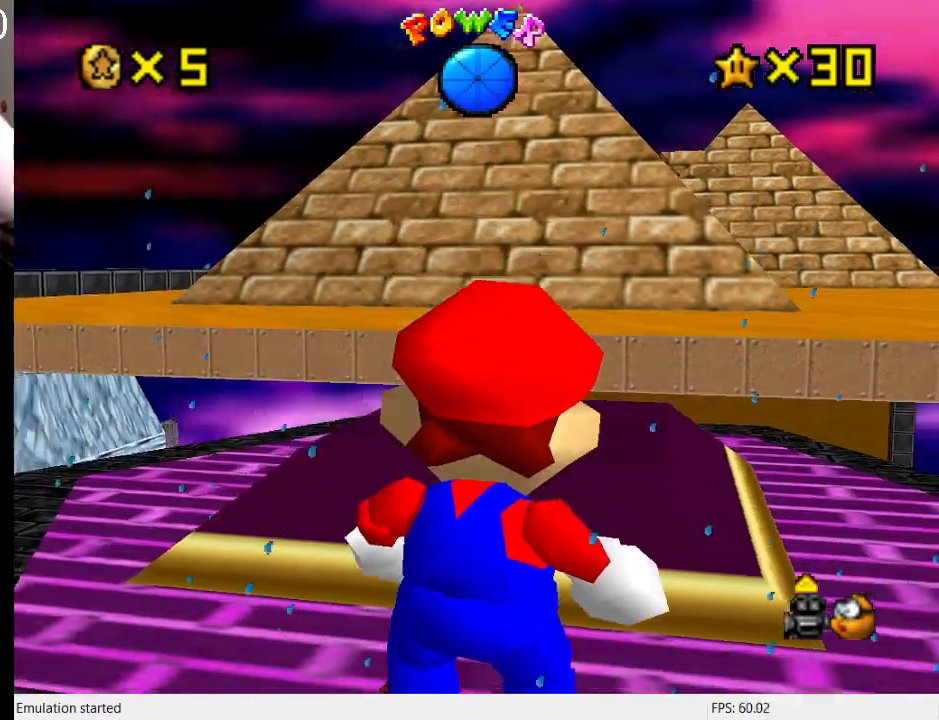
Gameplay with a controller (PlayStation layout); each line is a JSON object with the inputs held at the frame after it. "events" lists button and stick changes between this image and that frame as [ms after this image, input, new state], when the widget could be followed in between. Not read: L3 R3.
{"buttons": [], "left_stick": "down", "right_stick": "center", "events": [[67, "left_stick", "down"], [233, "left_stick", "up"], [367, "left_stick", "down"]]}
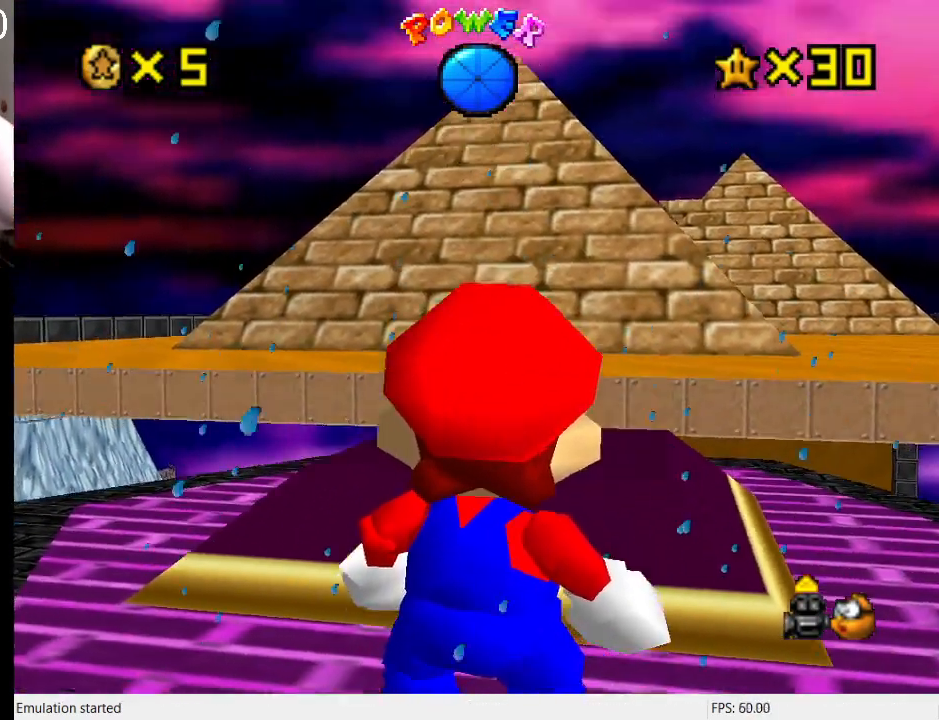
{"buttons": [], "left_stick": "down", "right_stick": "center", "events": [[33, "left_stick", "center"], [133, "left_stick", "down"], [267, "left_stick", "up"], [433, "left_stick", "down"]]}
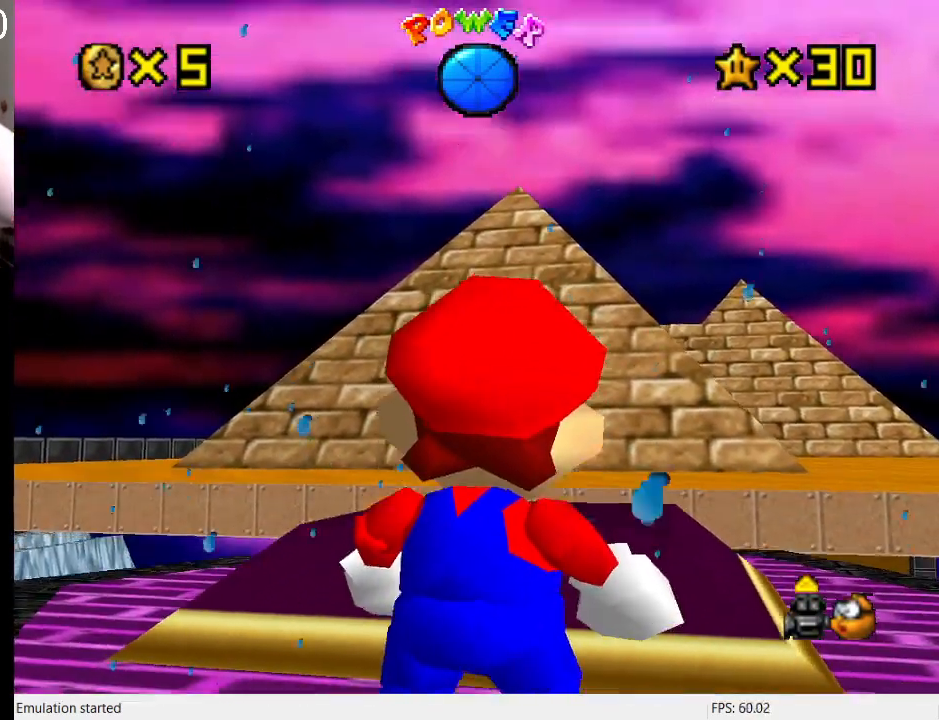
{"buttons": [], "left_stick": "down", "right_stick": "center", "events": [[67, "left_stick", "up"], [167, "left_stick", "down"], [333, "left_stick", "up"], [467, "left_stick", "down"]]}
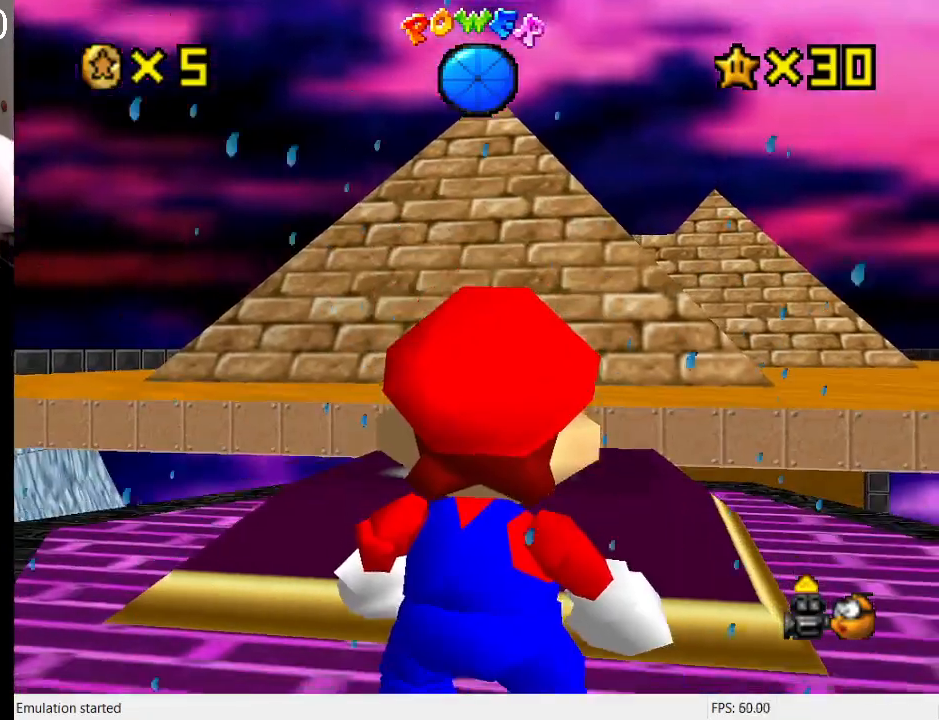
{"buttons": [], "left_stick": "center", "right_stick": "center", "events": [[100, "left_stick", "up-right"], [200, "left_stick", "center"]]}
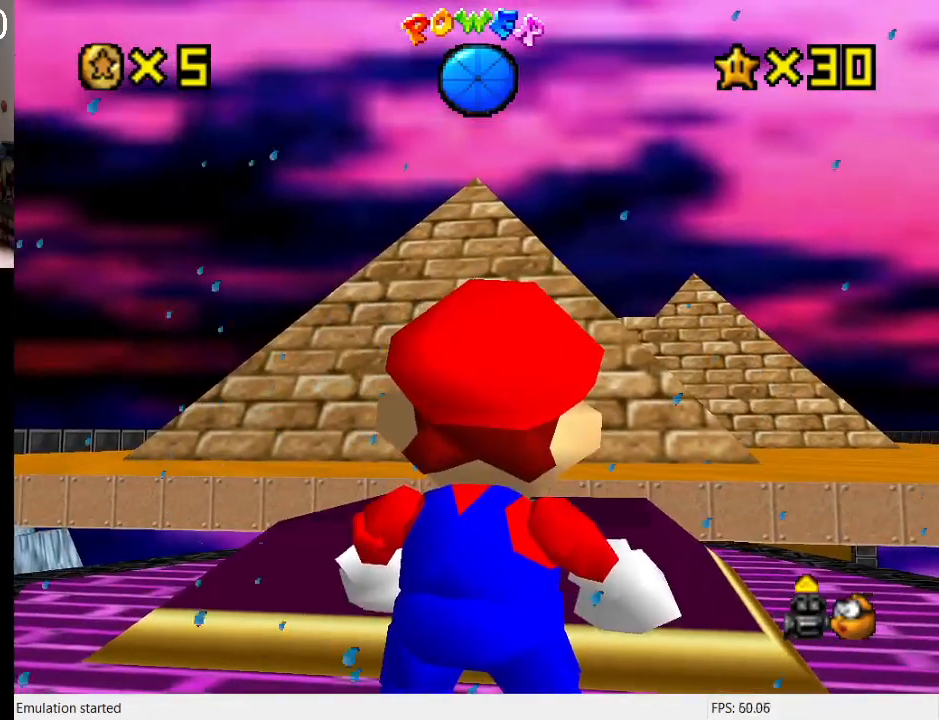
{"buttons": [], "left_stick": "up", "right_stick": "center", "events": [[133, "left_stick", "up"], [300, "left_stick", "center"], [467, "left_stick", "up"]]}
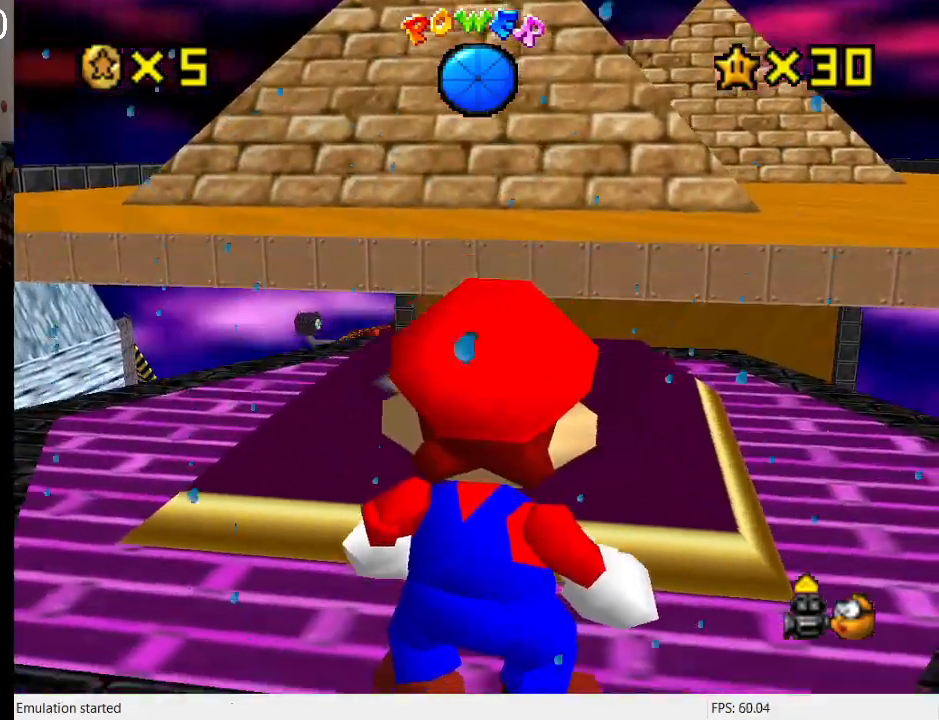
{"buttons": ["CROSS"], "left_stick": "center", "right_stick": "center", "events": [[200, "left_stick", "center"], [400, "CROSS", "down"]]}
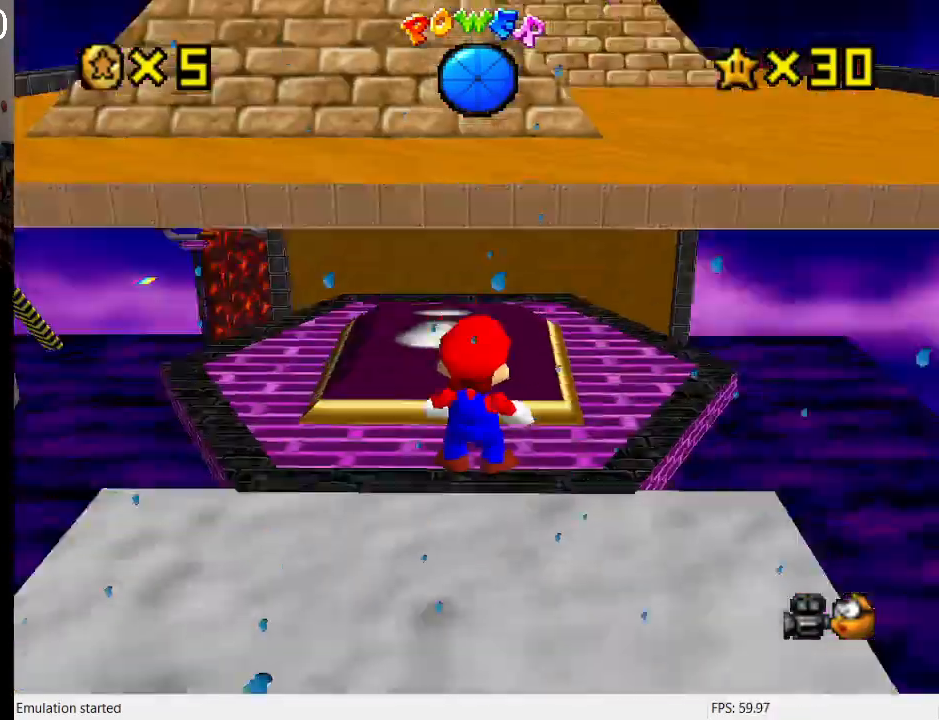
{"buttons": [], "left_stick": "center", "right_stick": "center", "events": [[33, "DPAD_DOWN", "down"], [67, "CROSS", "up"], [167, "DPAD_DOWN", "up"], [233, "DPAD_DOWN", "down"], [367, "DPAD_DOWN", "up"], [367, "R1", "down"], [500, "R1", "up"]]}
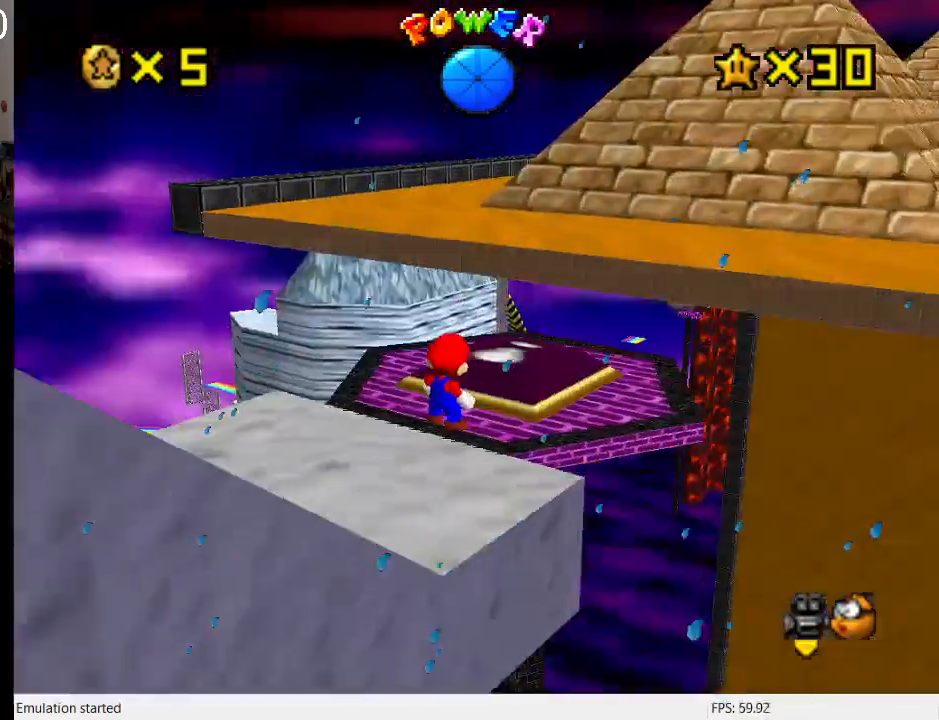
{"buttons": [], "left_stick": "center", "right_stick": "center", "events": [[67, "R1", "down"], [200, "R1", "up"]]}
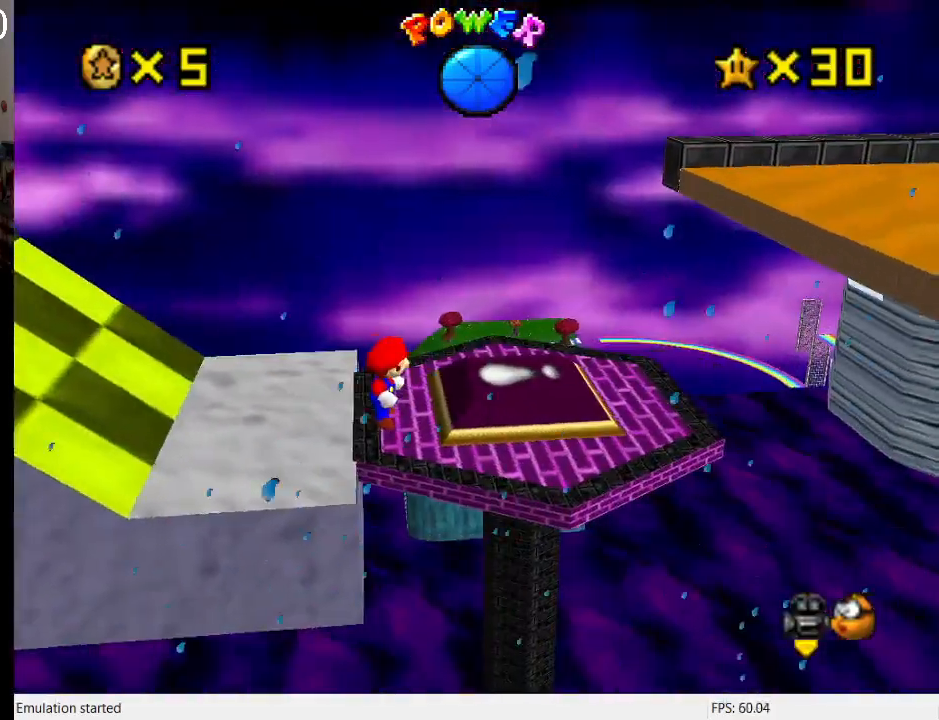
{"buttons": [], "left_stick": "right", "right_stick": "center", "events": [[33, "left_stick", "left"], [200, "left_stick", "center"], [300, "CROSS", "down"], [400, "CROSS", "up"], [400, "left_stick", "right"]]}
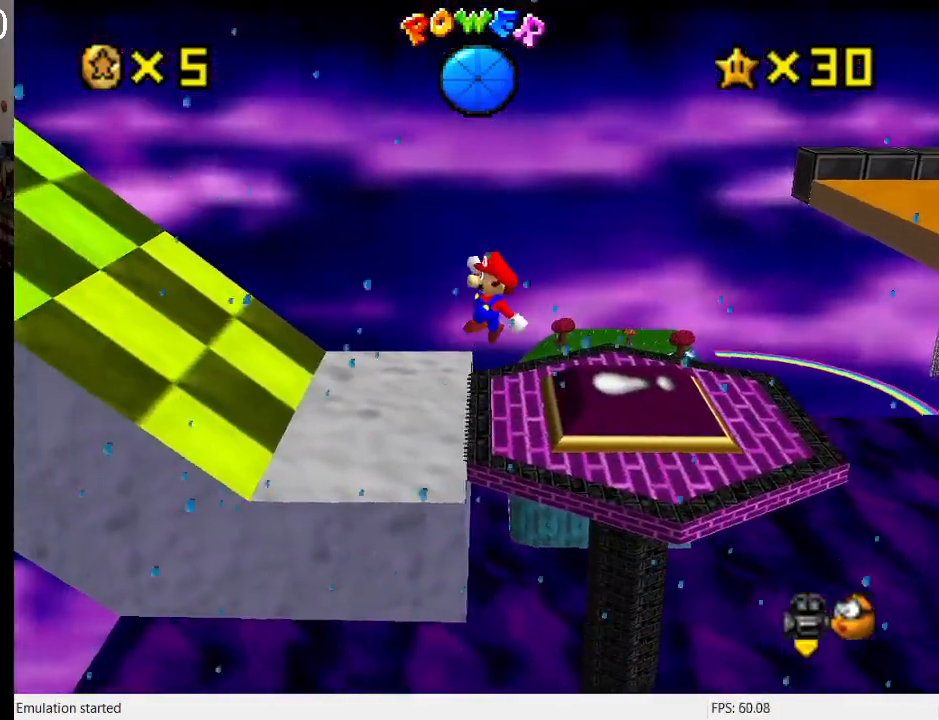
{"buttons": [], "left_stick": "center", "right_stick": "center", "events": [[167, "left_stick", "center"]]}
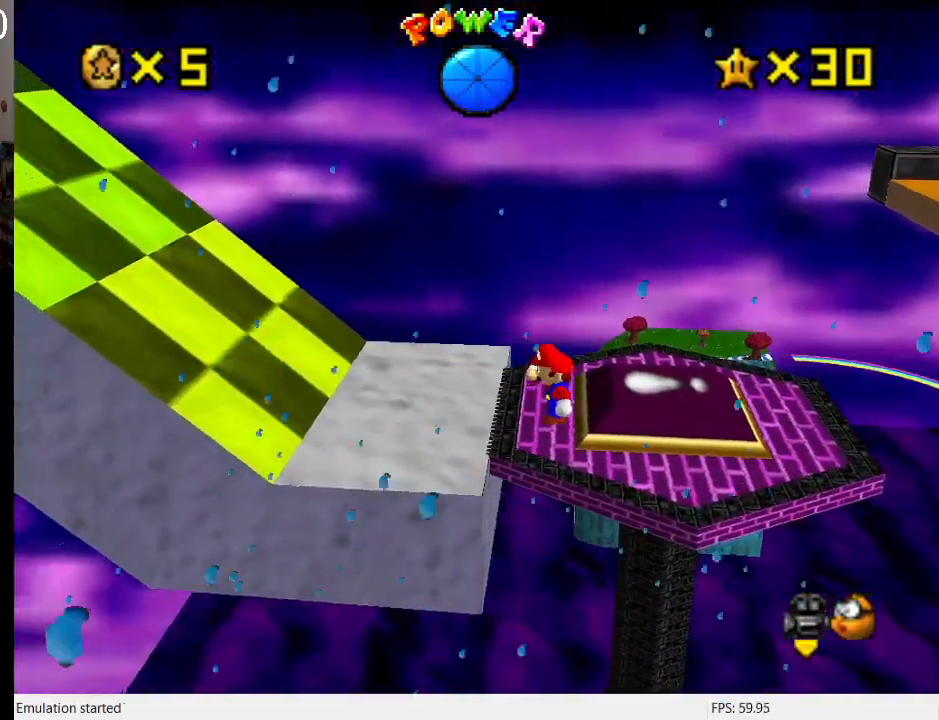
{"buttons": [], "left_stick": "center", "right_stick": "center", "events": [[33, "R1", "down"], [100, "R1", "up"], [200, "R1", "down"], [333, "R1", "up"]]}
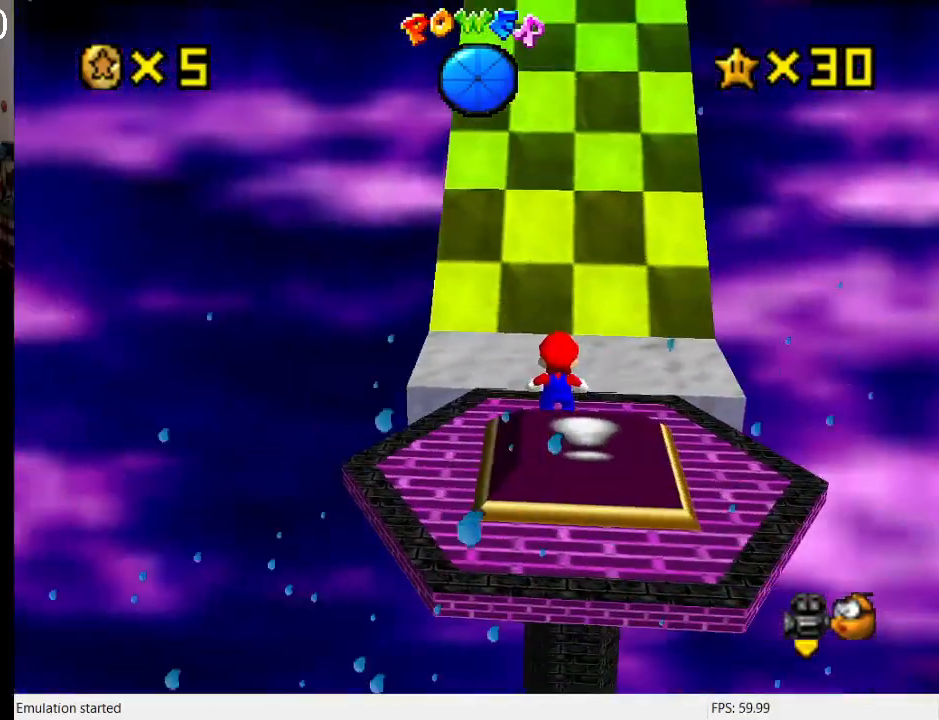
{"buttons": ["CROSS", "L1"], "left_stick": "down-right", "right_stick": "center", "events": [[133, "CROSS", "down"], [200, "left_stick", "down"], [433, "L1", "down"], [433, "left_stick", "down-right"]]}
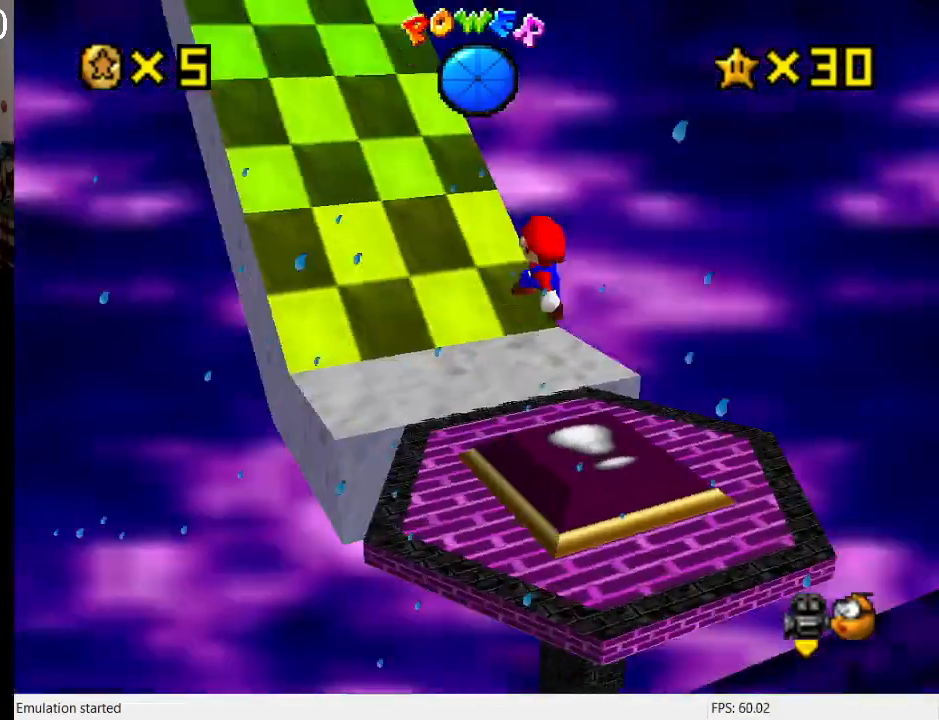
{"buttons": [], "left_stick": "left", "right_stick": "center", "events": [[67, "L1", "up"], [200, "SQUARE", "down"], [300, "left_stick", "up-left"], [367, "L1", "down"], [400, "SQUARE", "up"], [467, "CROSS", "up"], [500, "L1", "up"], [500, "left_stick", "left"]]}
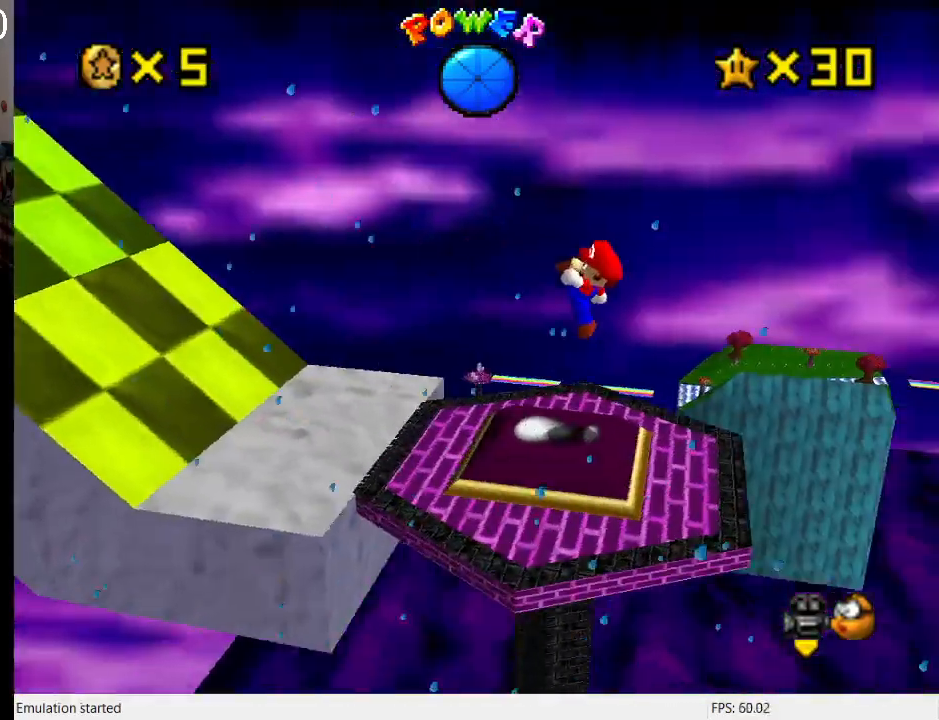
{"buttons": [], "left_stick": "left", "right_stick": "center", "events": [[300, "CROSS", "down"], [433, "CROSS", "up"]]}
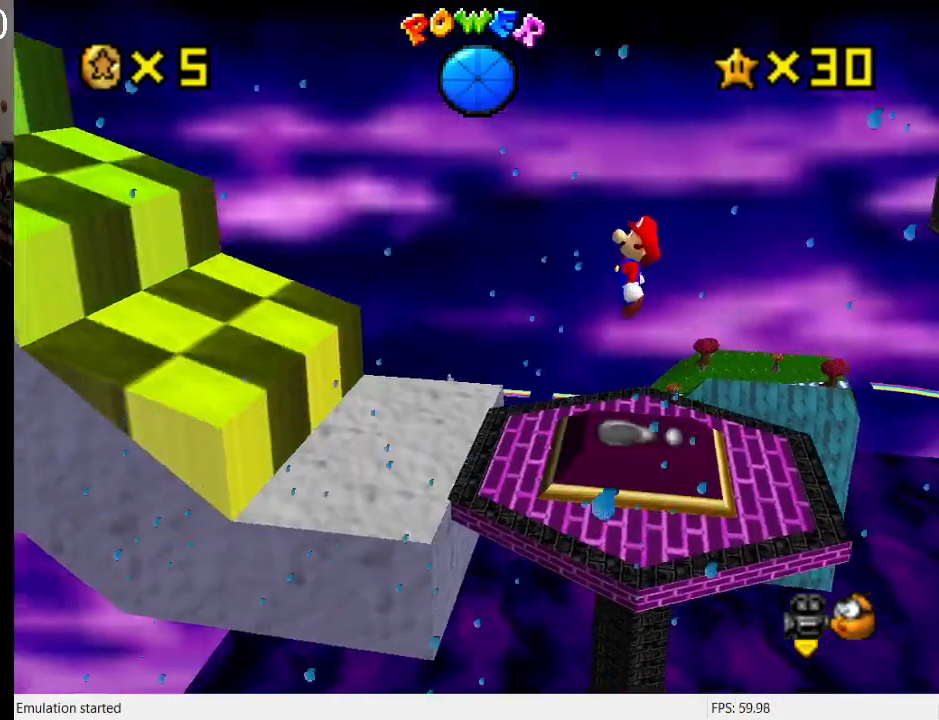
{"buttons": [], "left_stick": "left", "right_stick": "center", "events": [[33, "left_stick", "right"], [100, "SQUARE", "down"], [200, "left_stick", "up-left"], [267, "left_stick", "left"], [367, "SQUARE", "up"]]}
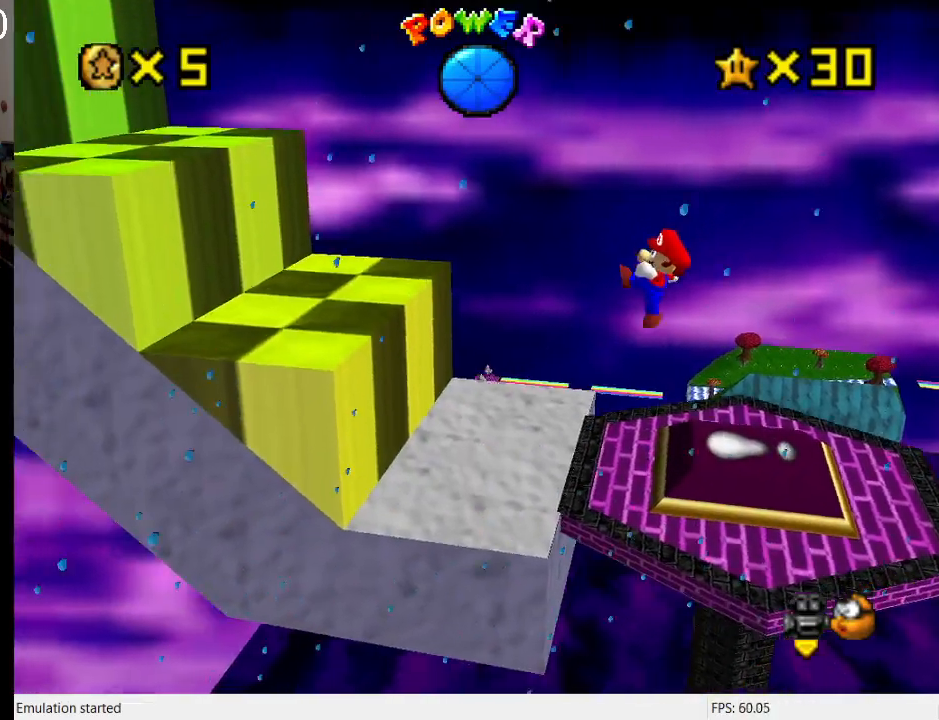
{"buttons": ["CROSS"], "left_stick": "left", "right_stick": "center", "events": [[300, "CROSS", "down"]]}
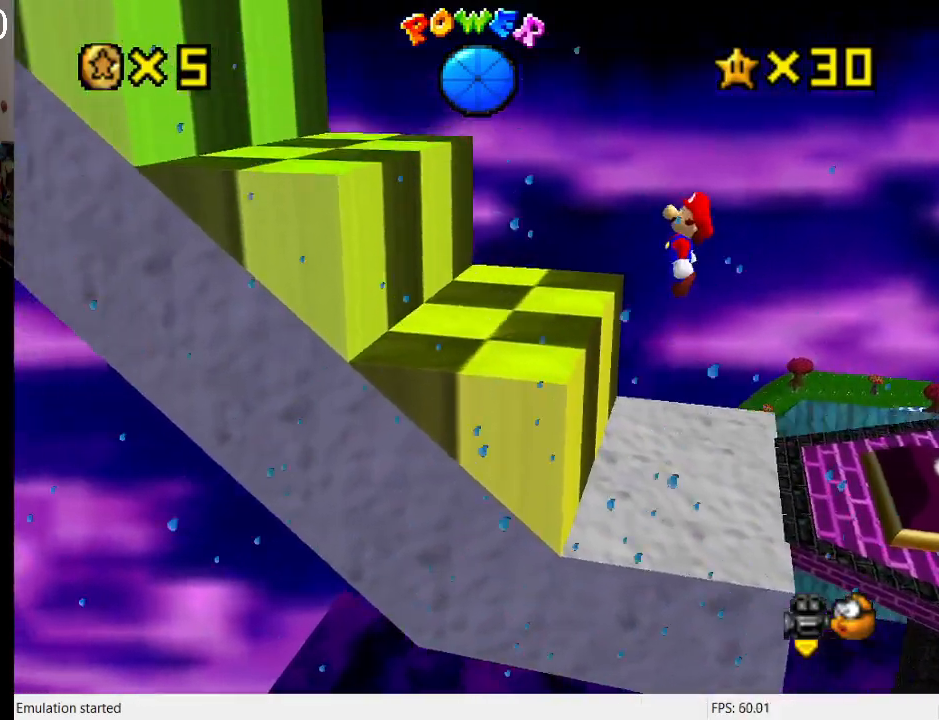
{"buttons": ["SQUARE"], "left_stick": "left", "right_stick": "center", "events": [[167, "left_stick", "right"], [267, "CROSS", "up"], [333, "SQUARE", "down"], [333, "left_stick", "left"]]}
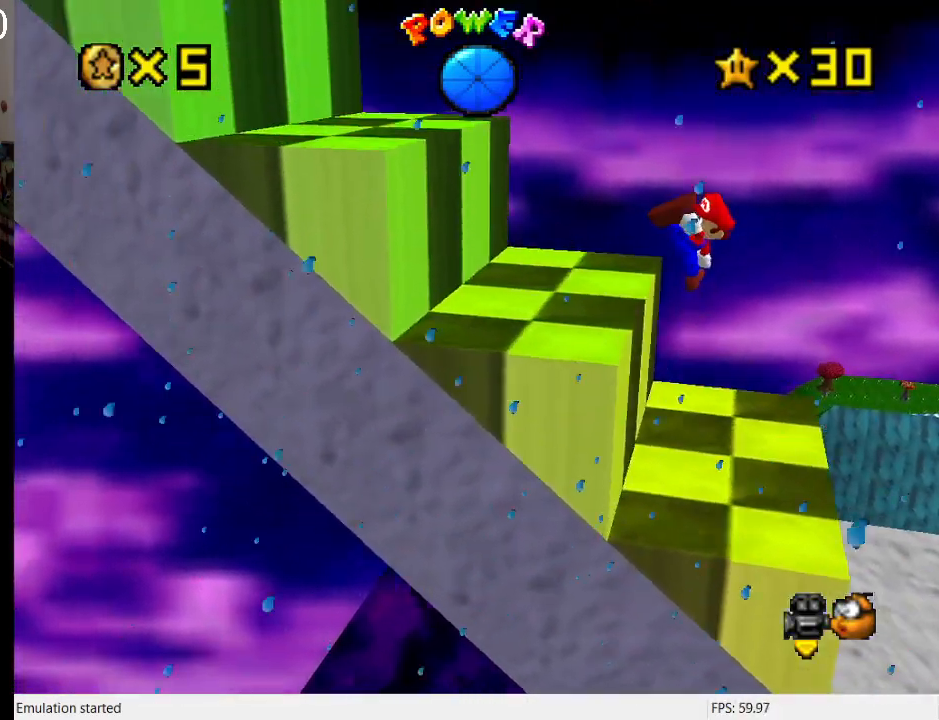
{"buttons": ["CROSS"], "left_stick": "right", "right_stick": "center", "events": [[100, "SQUARE", "up"], [200, "CROSS", "down"], [433, "left_stick", "right"]]}
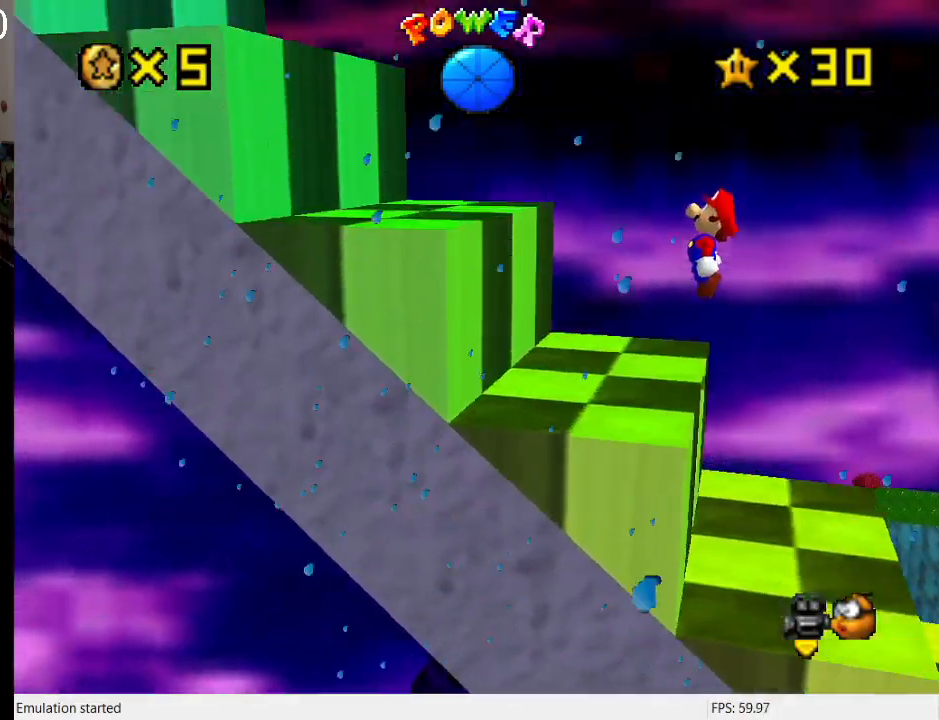
{"buttons": [], "left_stick": "left", "right_stick": "center", "events": [[167, "left_stick", "left"], [200, "SQUARE", "down"], [467, "SQUARE", "up"], [500, "CROSS", "up"]]}
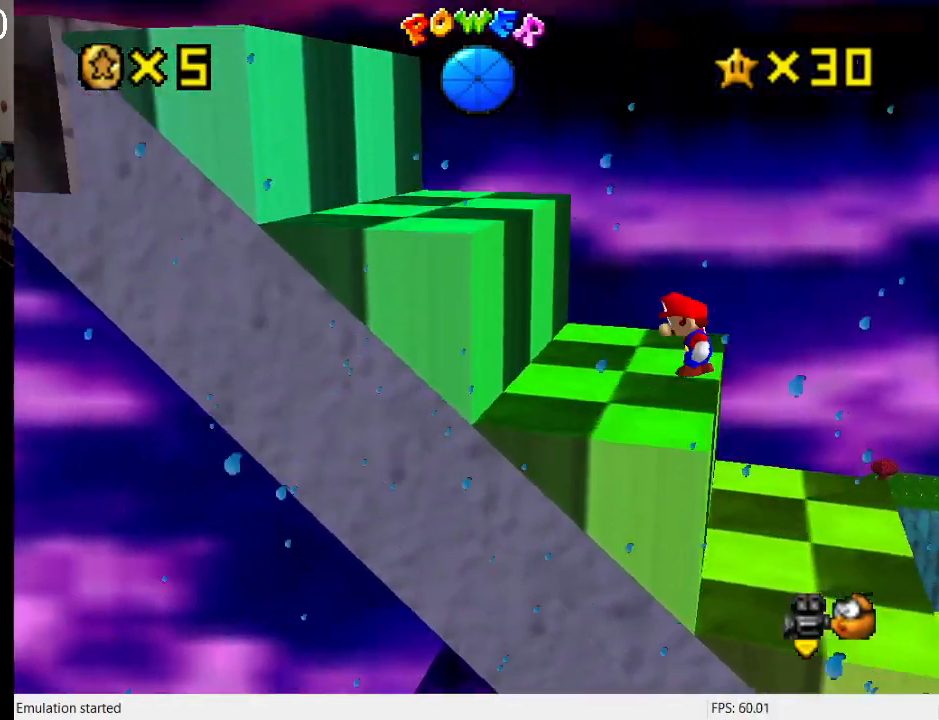
{"buttons": ["CROSS"], "left_stick": "right", "right_stick": "center", "events": [[100, "CROSS", "down"], [400, "left_stick", "right"]]}
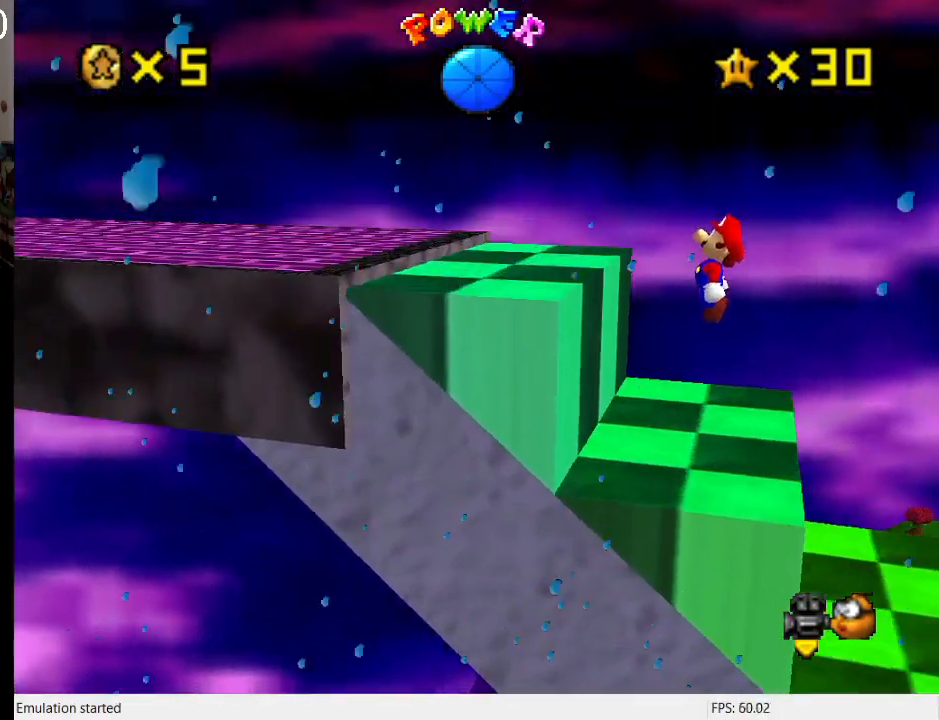
{"buttons": ["CROSS"], "left_stick": "left", "right_stick": "center", "events": [[133, "SQUARE", "down"], [133, "left_stick", "left"], [300, "SQUARE", "up"], [333, "CROSS", "up"], [433, "CROSS", "down"]]}
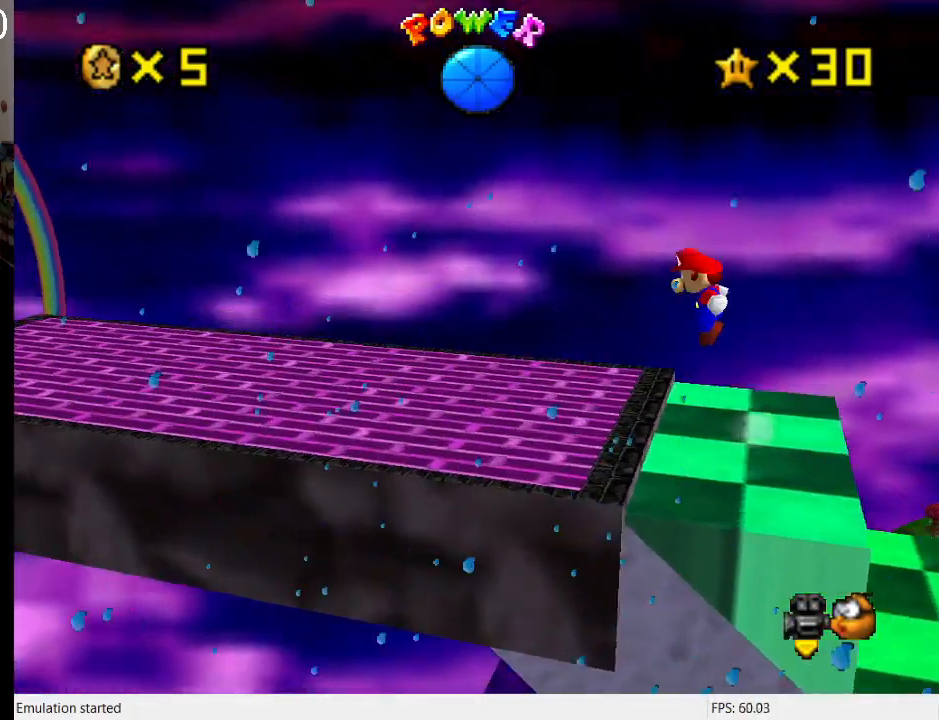
{"buttons": [], "left_stick": "up-left", "right_stick": "center", "events": [[100, "CROSS", "up"], [233, "R1", "down"], [233, "left_stick", "up-left"], [367, "R1", "up"]]}
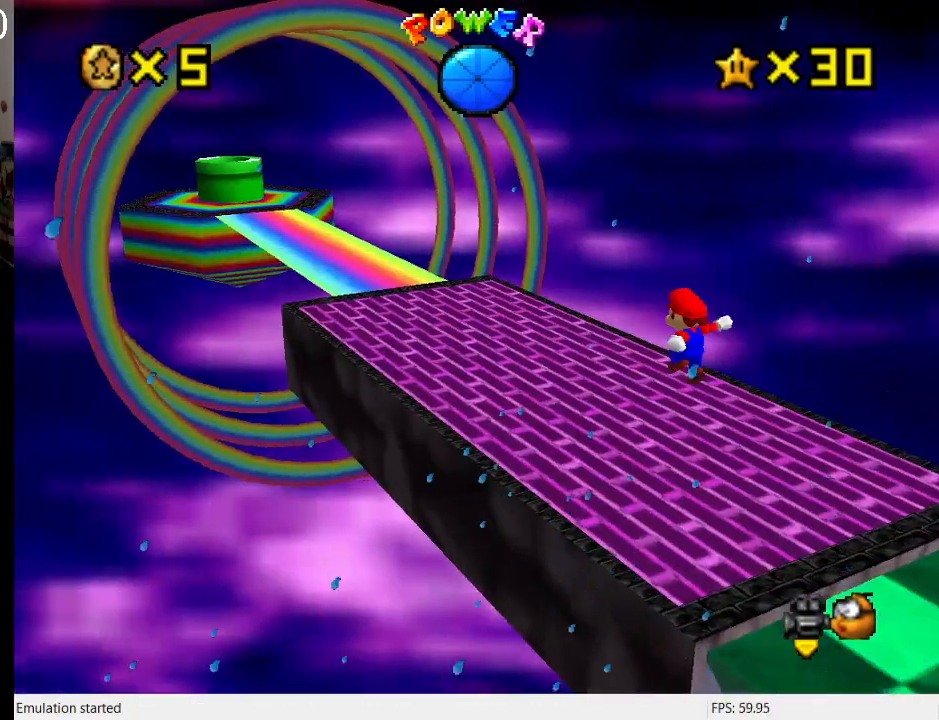
{"buttons": [], "left_stick": "up-left", "right_stick": "center", "events": [[333, "R1", "down"], [433, "R1", "up"]]}
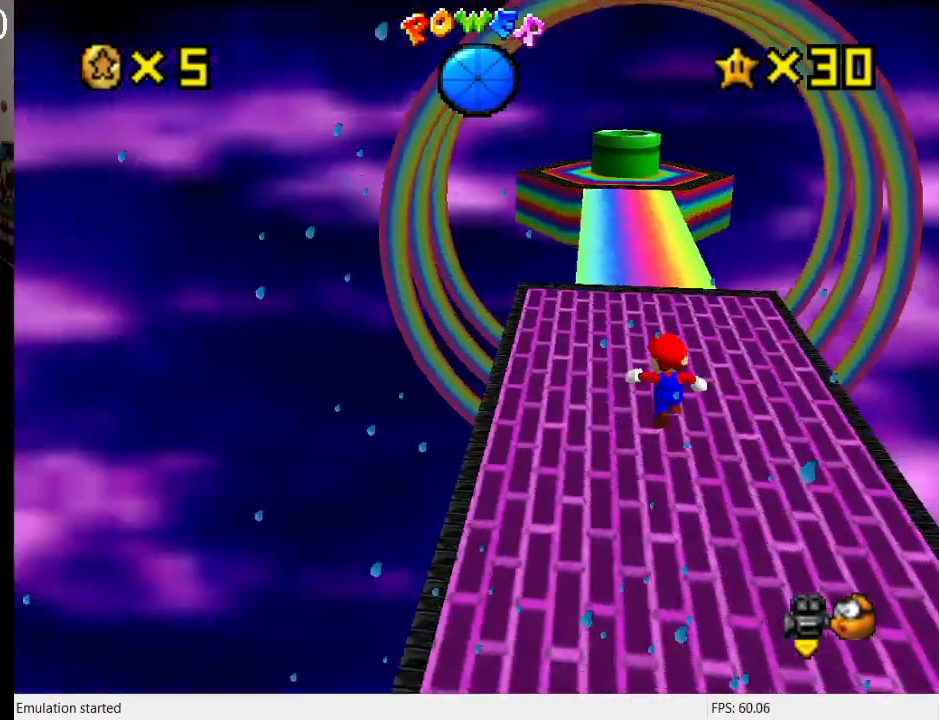
{"buttons": [], "left_stick": "up", "right_stick": "center", "events": [[67, "left_stick", "up"]]}
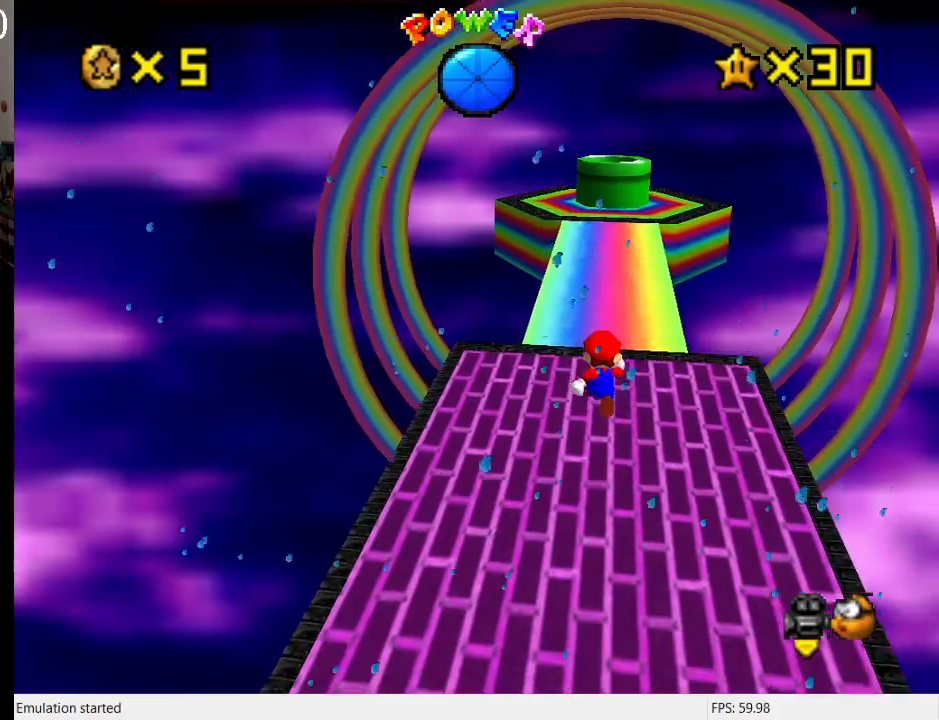
{"buttons": [], "left_stick": "up", "right_stick": "center", "events": [[167, "CROSS", "down"], [300, "CROSS", "up"]]}
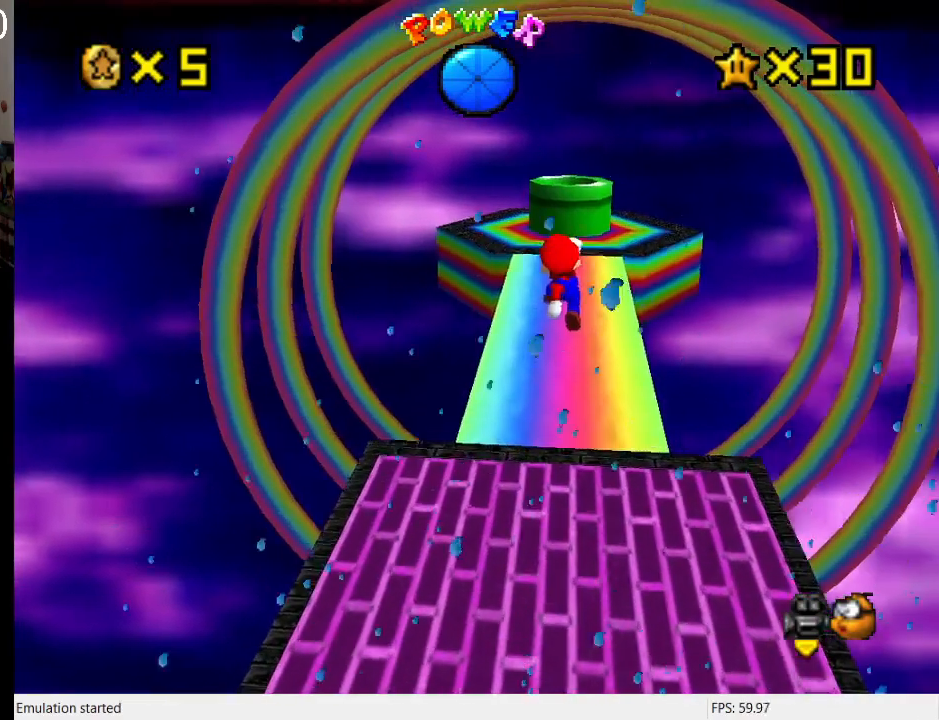
{"buttons": ["CROSS", "SQUARE"], "left_stick": "down", "right_stick": "center", "events": [[167, "SQUARE", "down"], [267, "SQUARE", "up"], [333, "CROSS", "down"], [367, "SQUARE", "down"], [433, "left_stick", "down"]]}
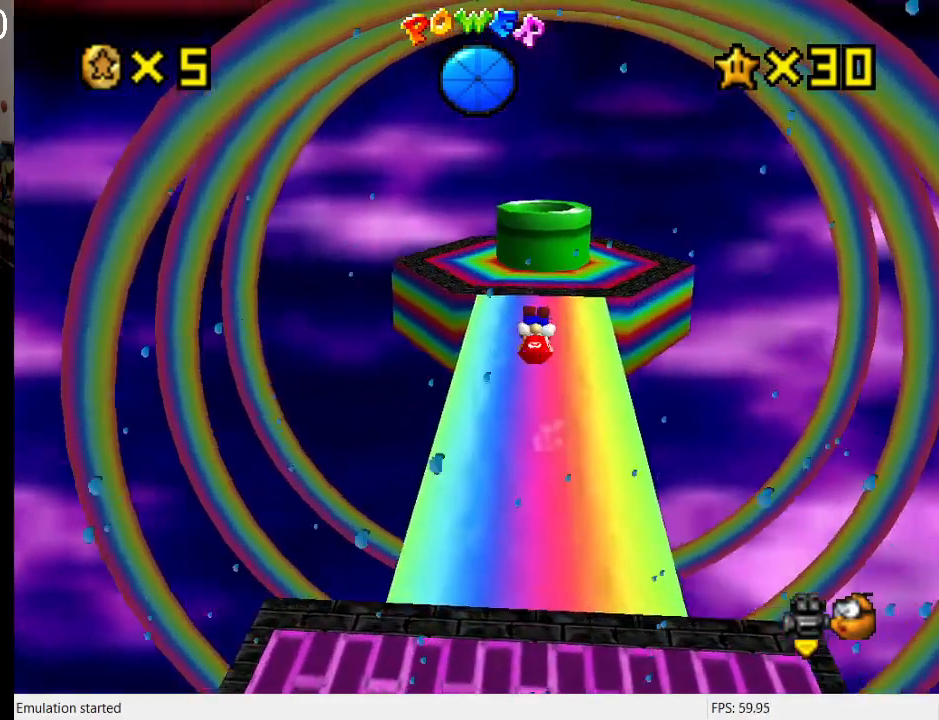
{"buttons": [], "left_stick": "up-left", "right_stick": "center", "events": [[33, "CROSS", "up"], [33, "SQUARE", "up"], [167, "L1", "down"], [200, "left_stick", "up-left"], [300, "L1", "up"]]}
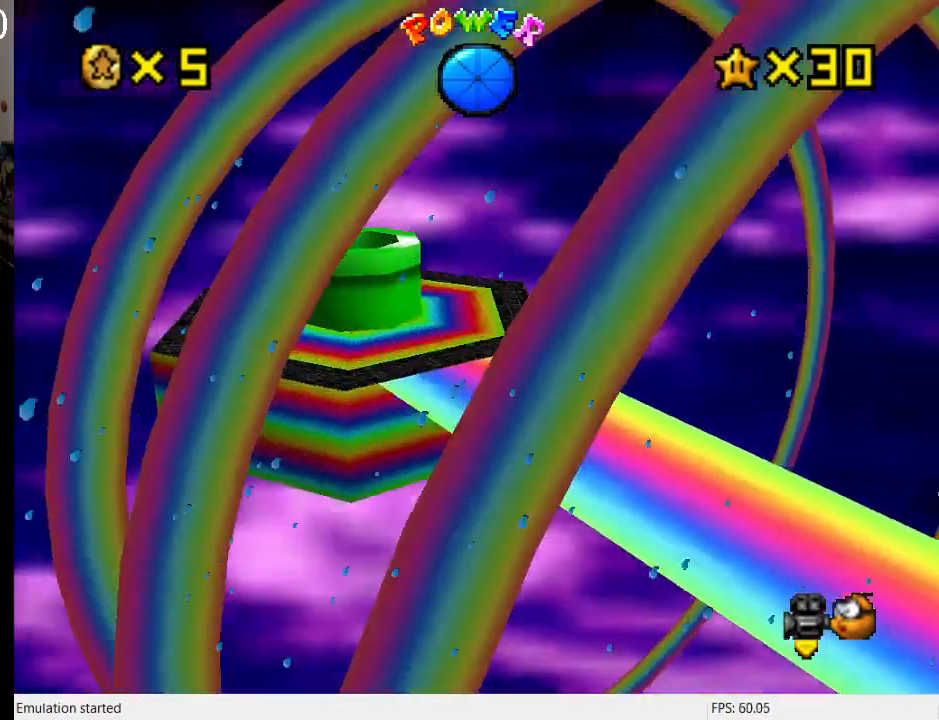
{"buttons": ["CROSS"], "left_stick": "right", "right_stick": "center", "events": [[167, "CROSS", "down"], [233, "L1", "down"], [400, "L1", "up"], [467, "left_stick", "right"]]}
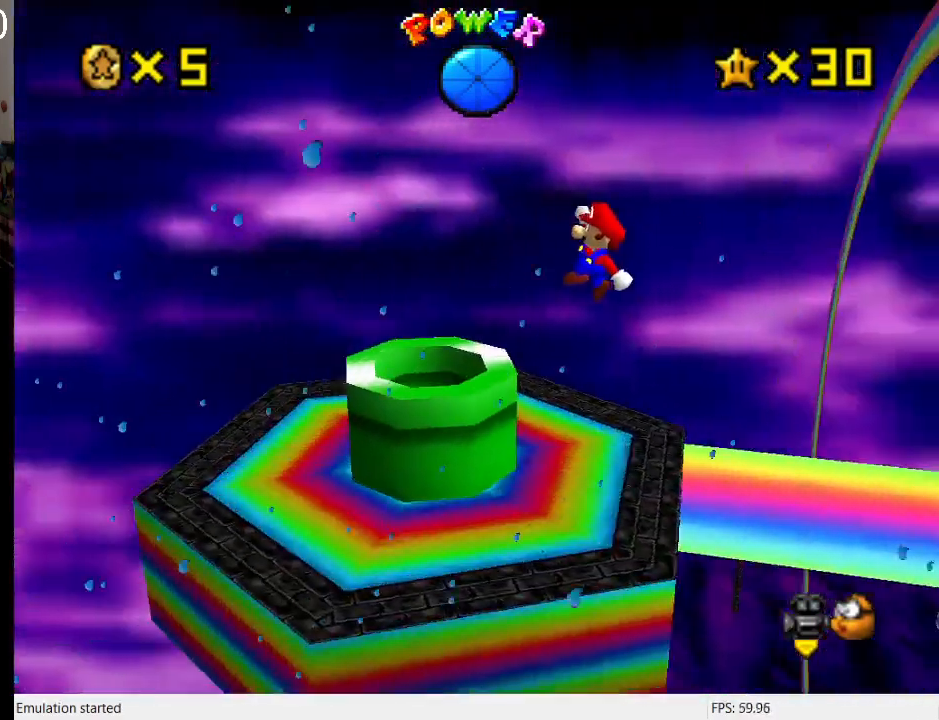
{"buttons": [], "left_stick": "right", "right_stick": "center", "events": [[200, "SQUARE", "down"], [367, "SQUARE", "up"], [367, "left_stick", "center"], [433, "CROSS", "up"], [500, "left_stick", "right"]]}
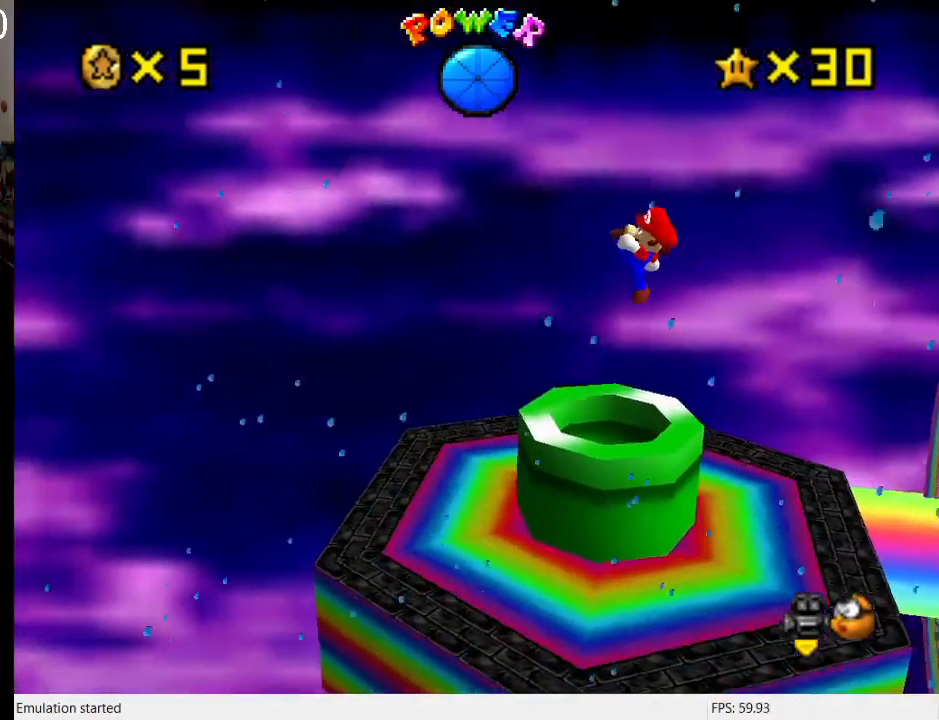
{"buttons": [], "left_stick": "center", "right_stick": "center", "events": [[133, "left_stick", "center"]]}